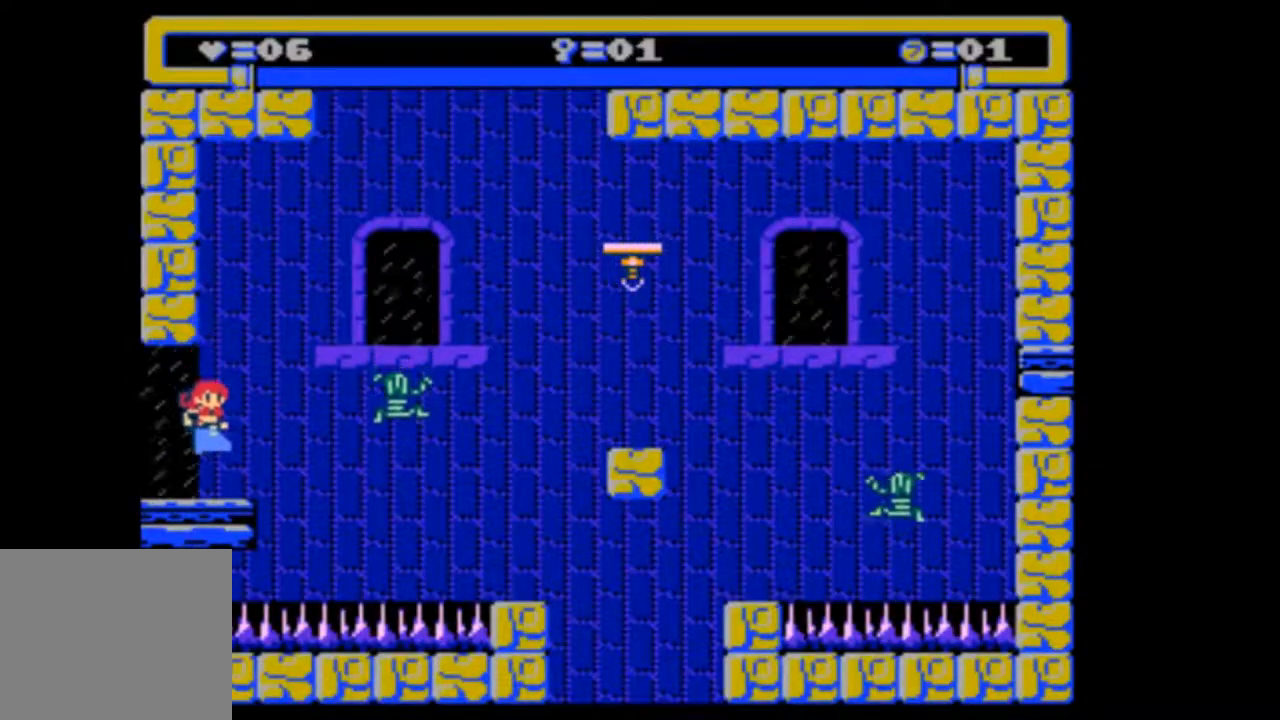
Gameplay with a controller (PlayStation layout); each line is a JSON object with the inputs held at the frame after it (dt_ms = milliseconds from this image to that frame). "events" lists button and stick changes between this image and that frame as [ms after this image, input, new state], when the widget could be followed in between. Not read: L3 R3 left_stick right_stick.
{"dt_ms": 500, "buttons": ["DPAD_RIGHT"], "events": [[133, "DPAD_RIGHT", "down"]]}
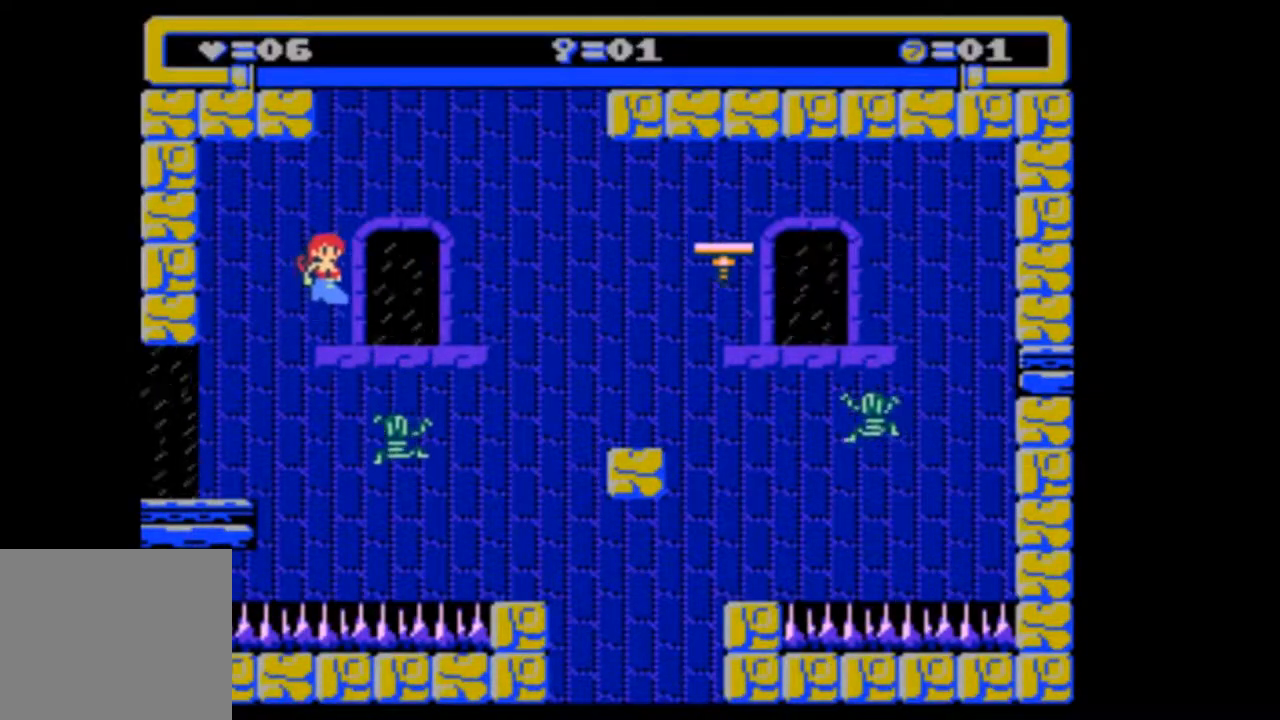
{"dt_ms": 500, "buttons": ["DPAD_RIGHT"], "events": []}
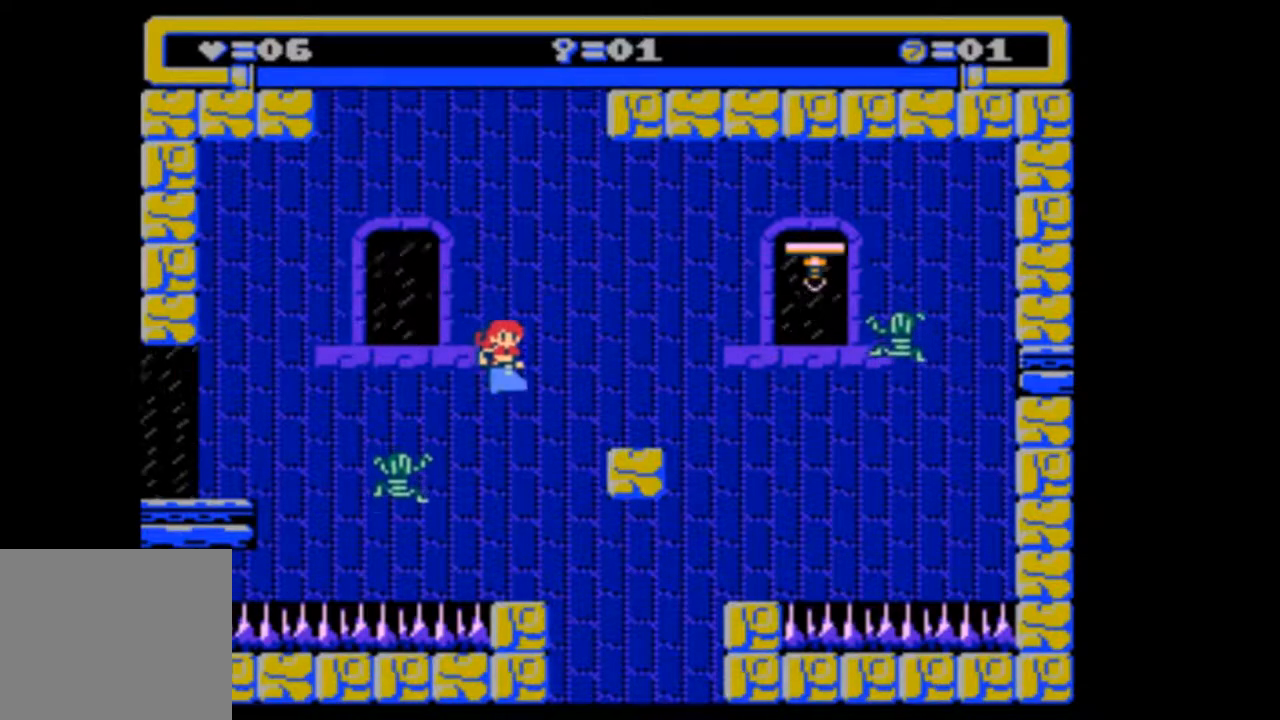
{"dt_ms": 500, "buttons": ["DPAD_LEFT"], "events": [[200, "DPAD_RIGHT", "up"], [467, "DPAD_LEFT", "down"]]}
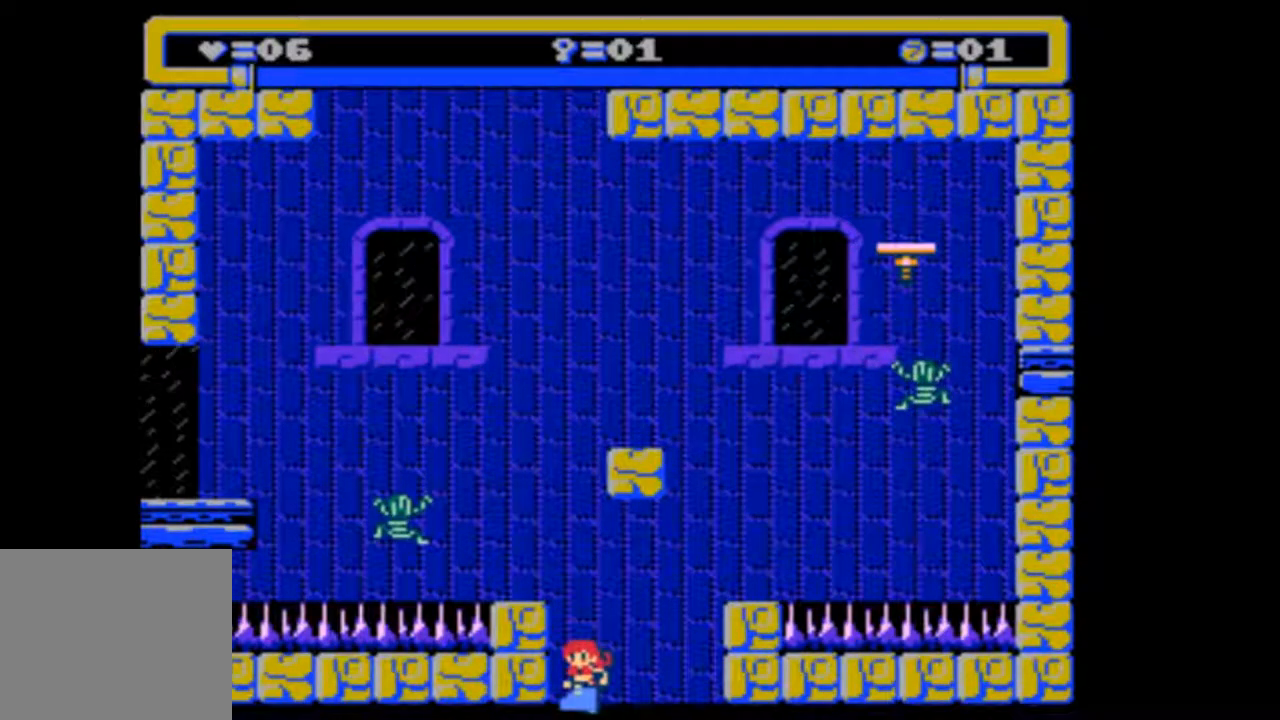
{"dt_ms": 500, "buttons": [], "events": [[100, "DPAD_LEFT", "up"]]}
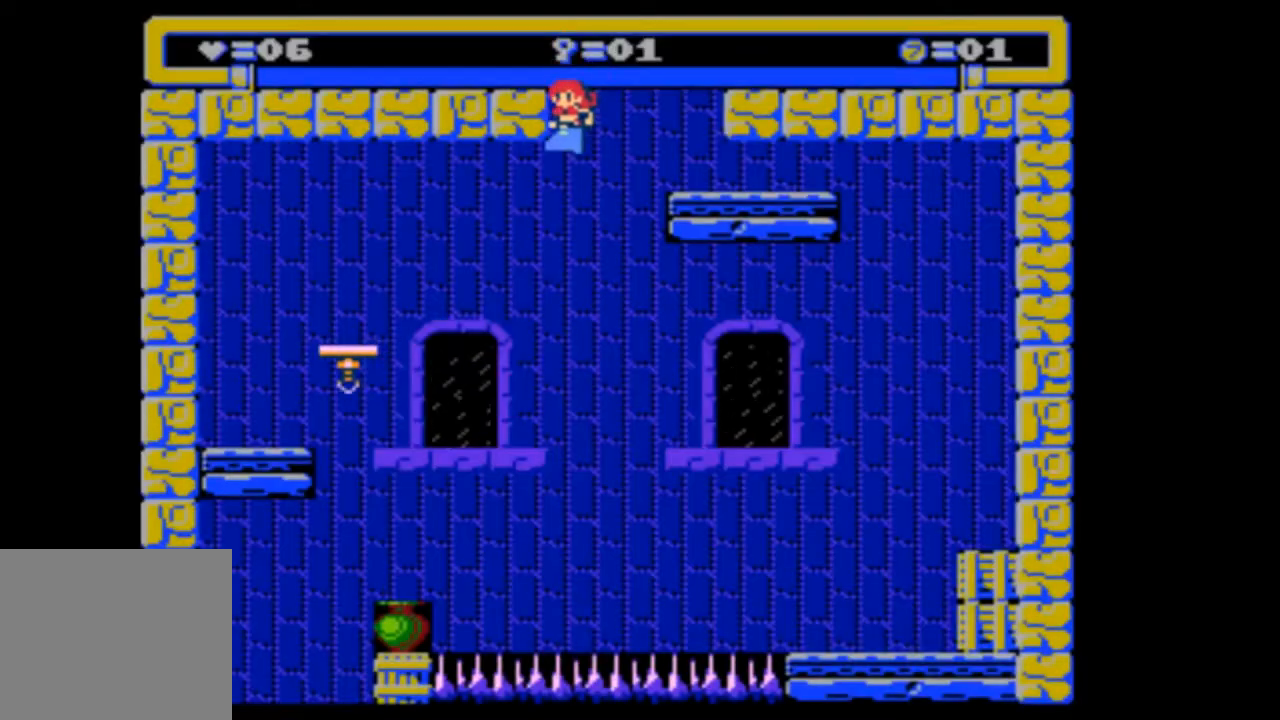
{"dt_ms": 500, "buttons": ["DPAD_LEFT"], "events": [[333, "DPAD_LEFT", "down"]]}
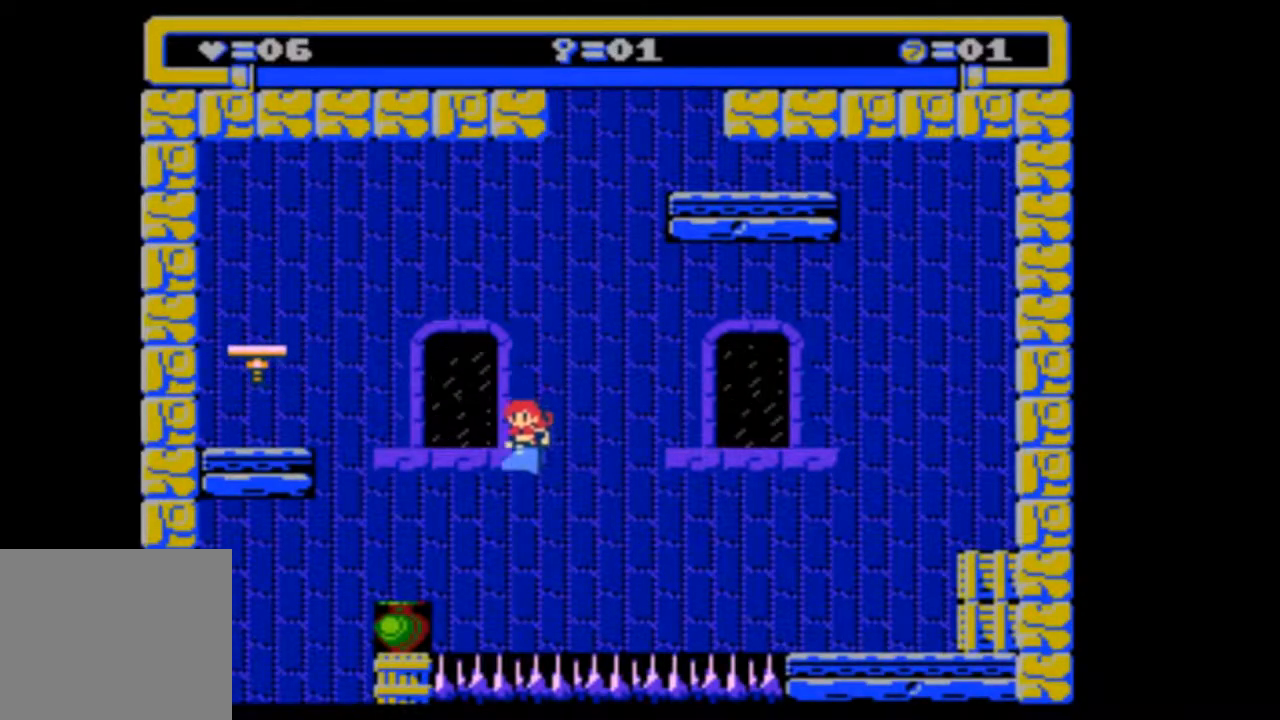
{"dt_ms": 500, "buttons": ["DPAD_LEFT"], "events": []}
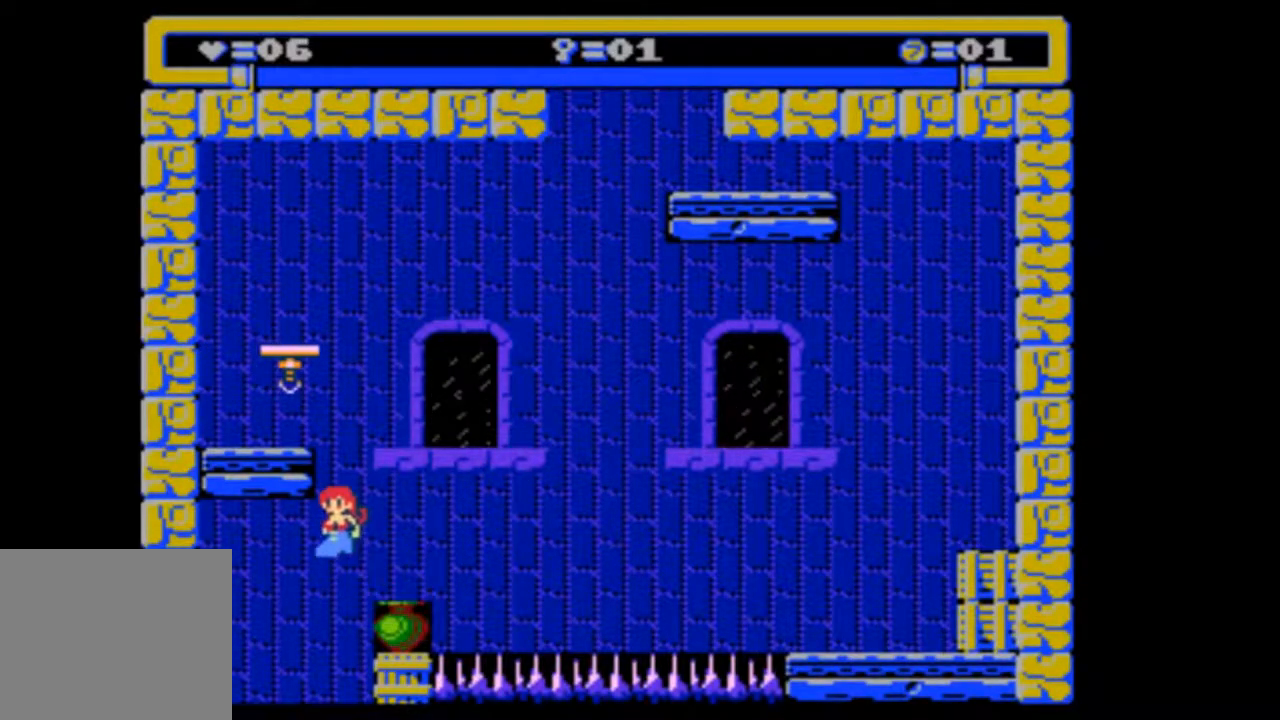
{"dt_ms": 500, "buttons": [], "events": [[67, "DPAD_LEFT", "up"]]}
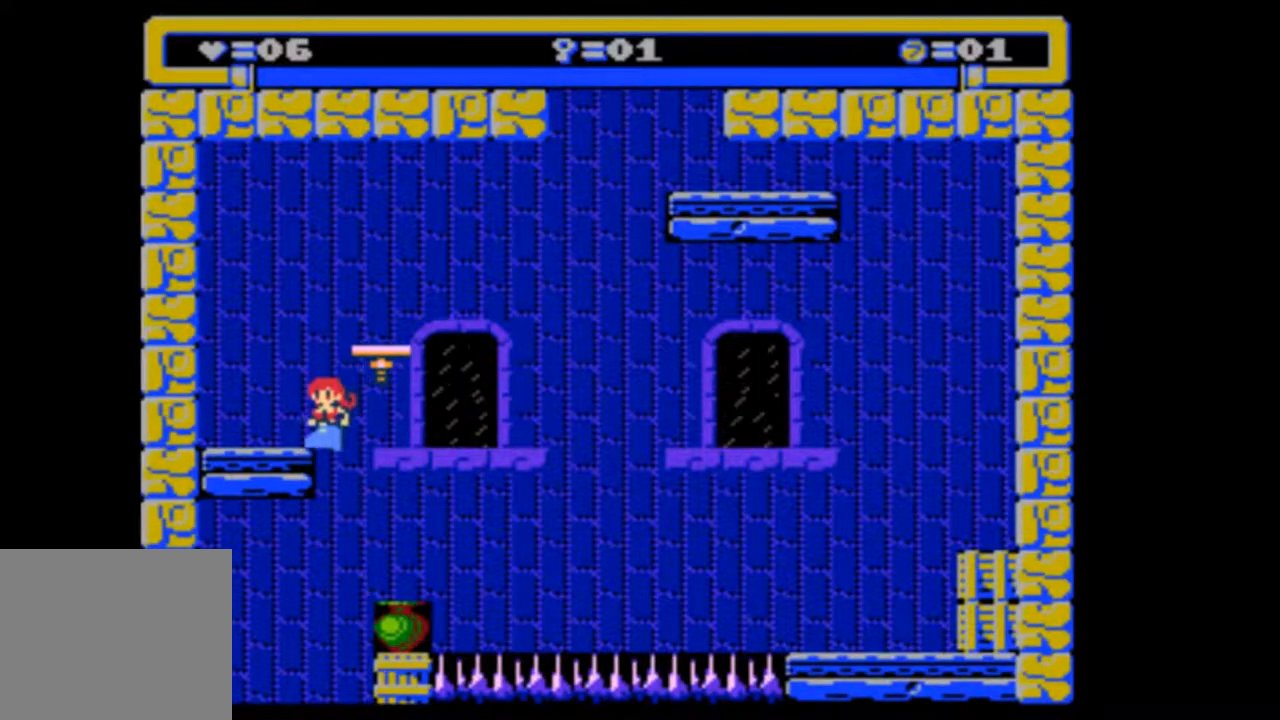
{"dt_ms": 500, "buttons": ["DPAD_RIGHT"], "events": [[233, "DPAD_LEFT", "down"], [400, "DPAD_LEFT", "up"], [500, "DPAD_RIGHT", "down"]]}
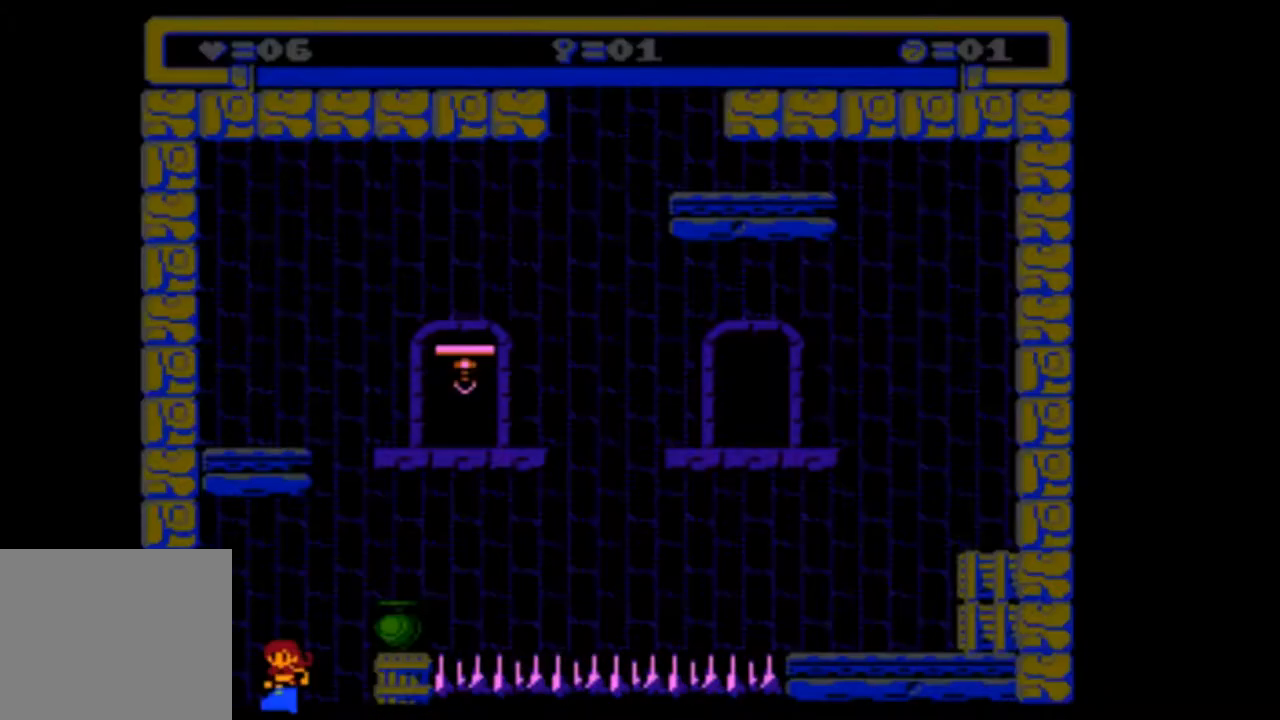
{"dt_ms": 500, "buttons": [], "events": [[200, "DPAD_RIGHT", "up"]]}
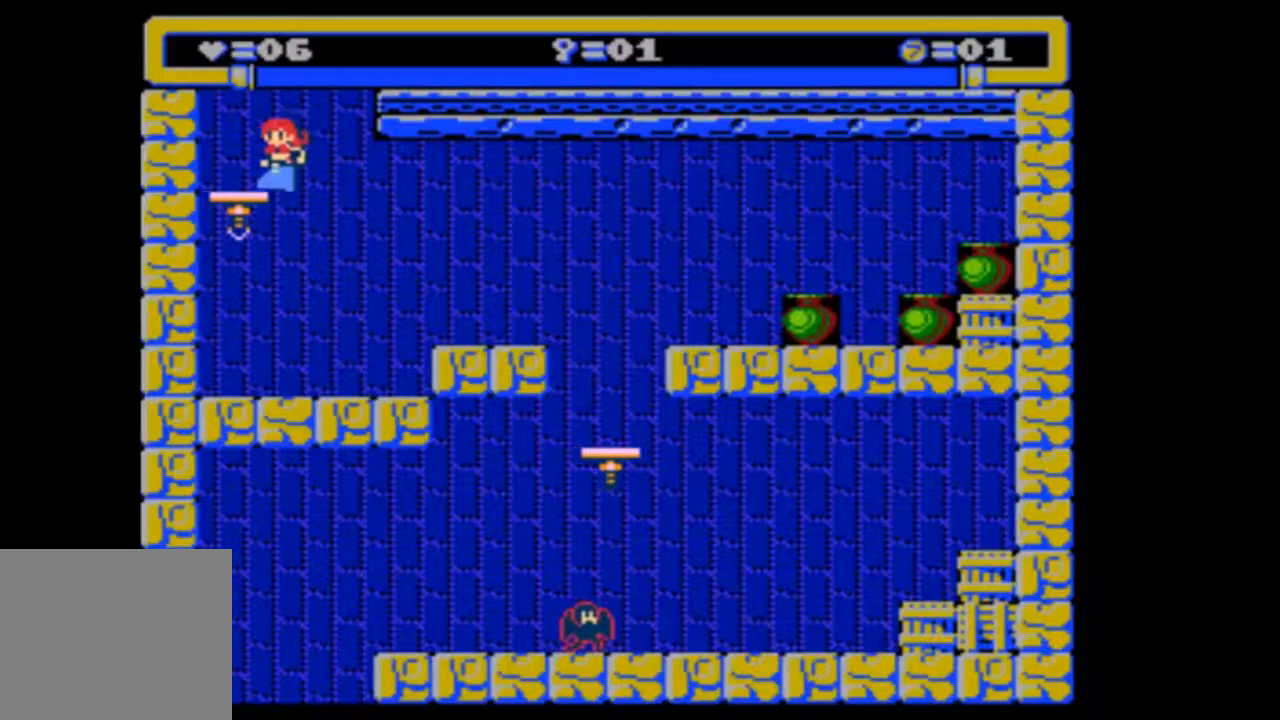
{"dt_ms": 500, "buttons": ["DPAD_RIGHT"], "events": [[167, "DPAD_RIGHT", "down"]]}
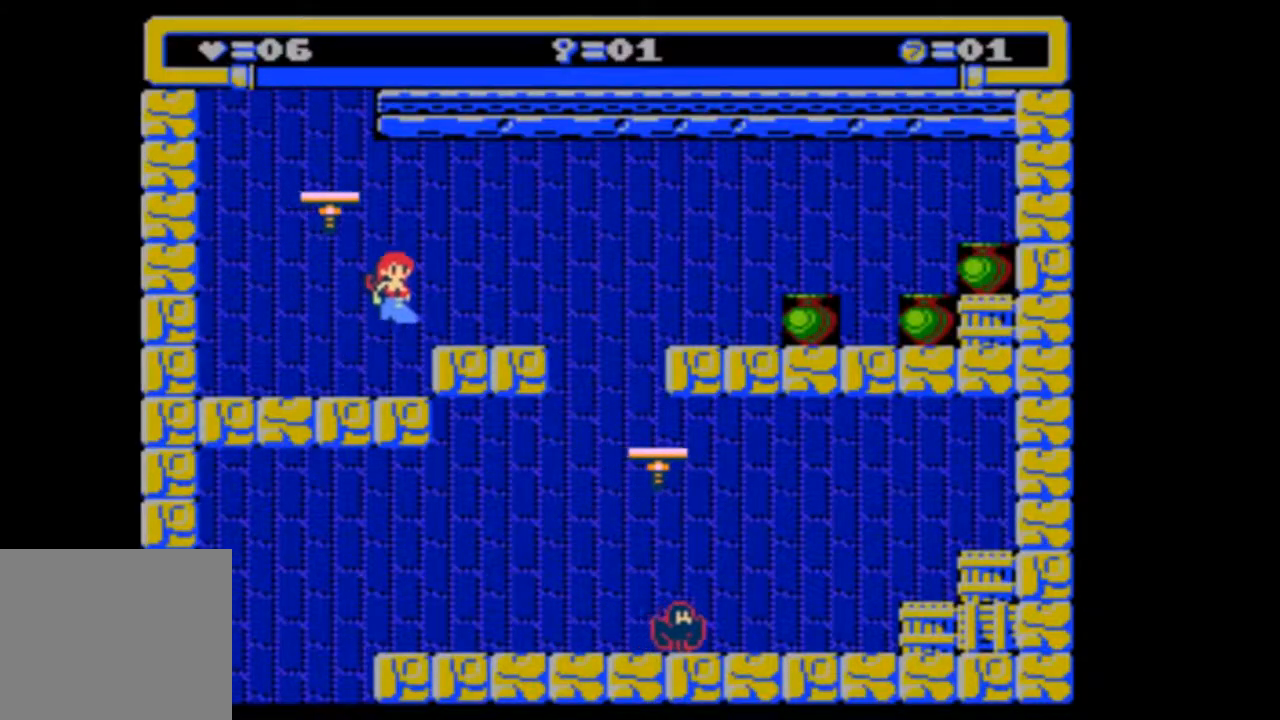
{"dt_ms": 500, "buttons": [], "events": [[433, "DPAD_RIGHT", "up"]]}
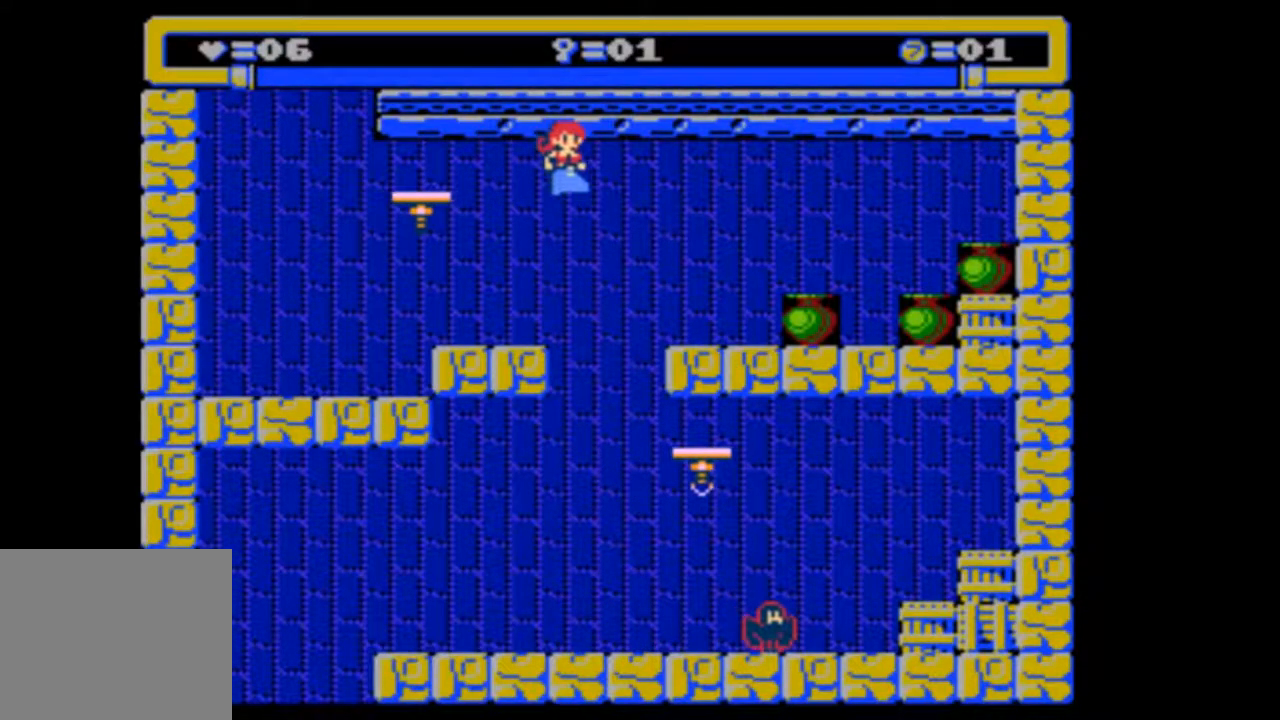
{"dt_ms": 500, "buttons": ["DPAD_LEFT"], "events": [[400, "DPAD_LEFT", "down"]]}
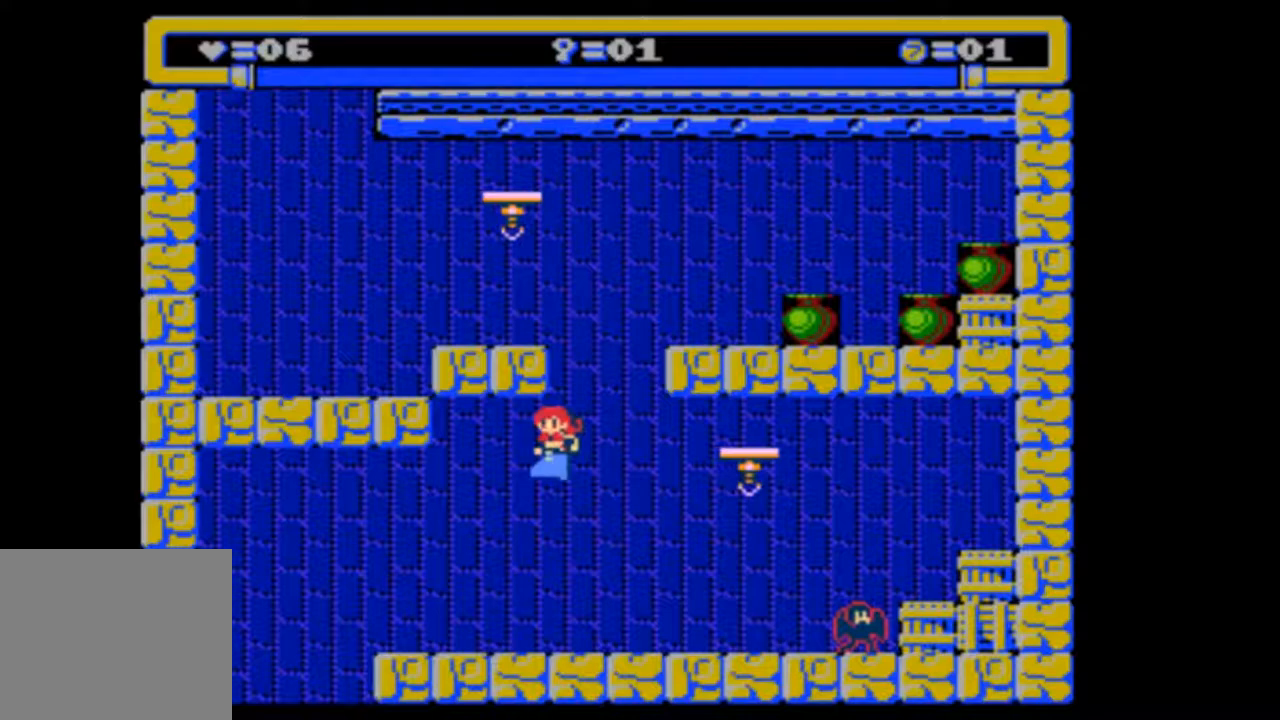
{"dt_ms": 500, "buttons": ["DPAD_LEFT"], "events": []}
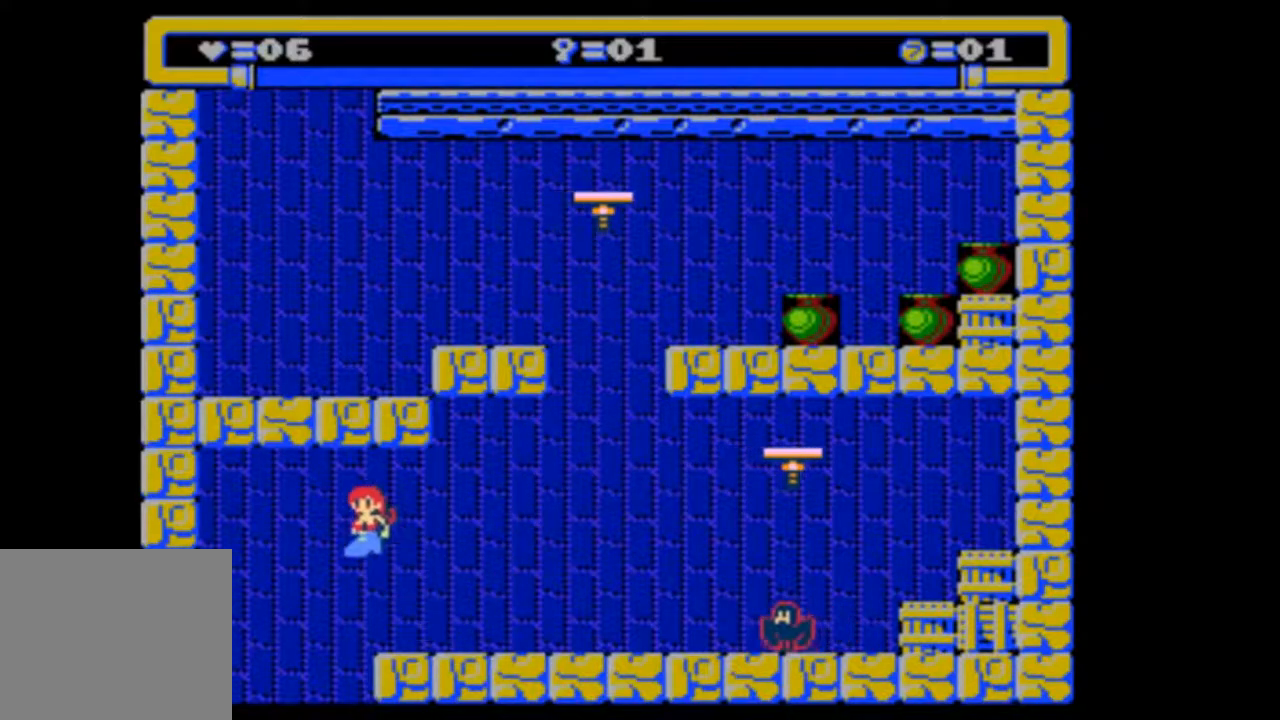
{"dt_ms": 500, "buttons": [], "events": [[200, "DPAD_LEFT", "up"]]}
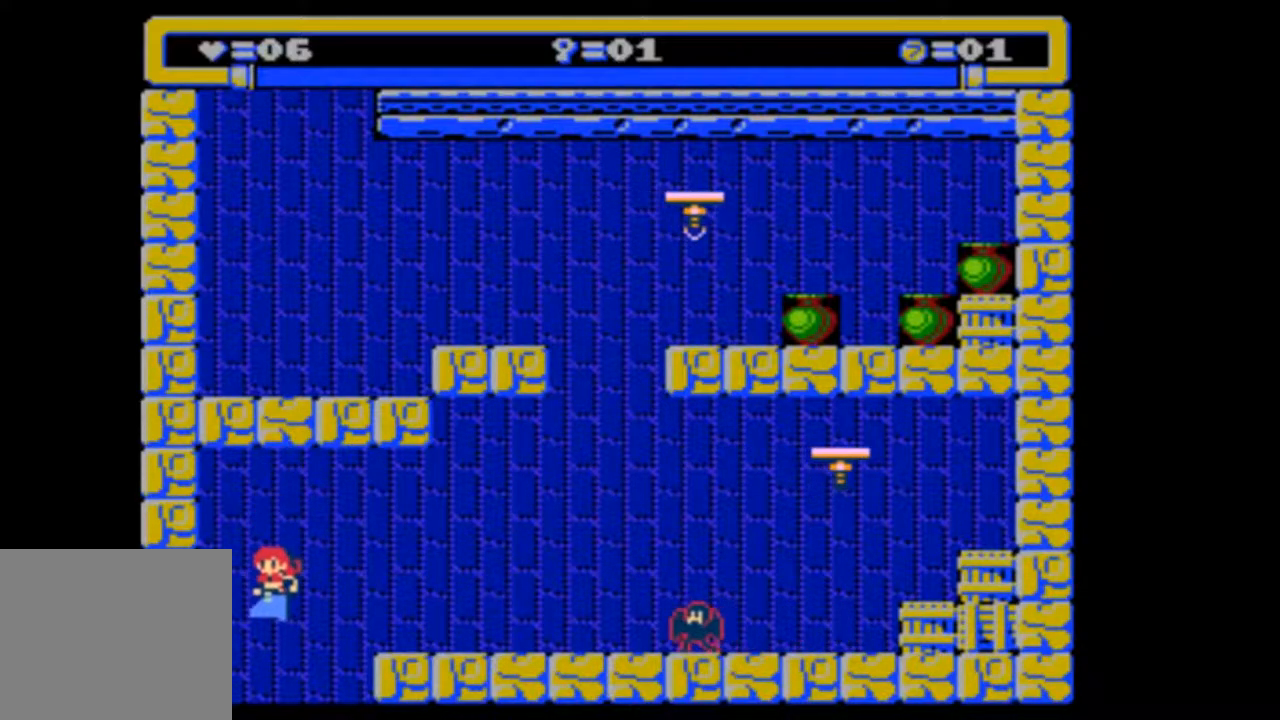
{"dt_ms": 500, "buttons": [], "events": [[133, "DPAD_RIGHT", "down"], [200, "DPAD_RIGHT", "up"]]}
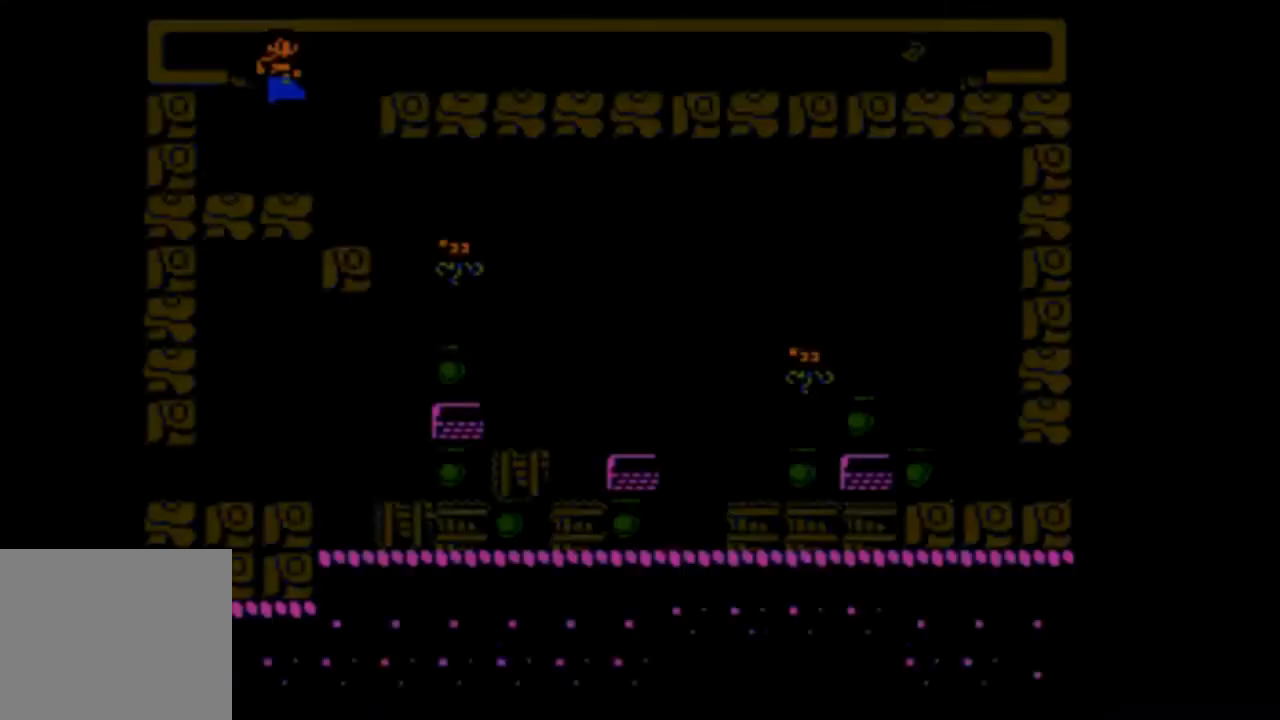
{"dt_ms": 500, "buttons": [], "events": [[267, "DPAD_RIGHT", "down"], [467, "DPAD_RIGHT", "up"]]}
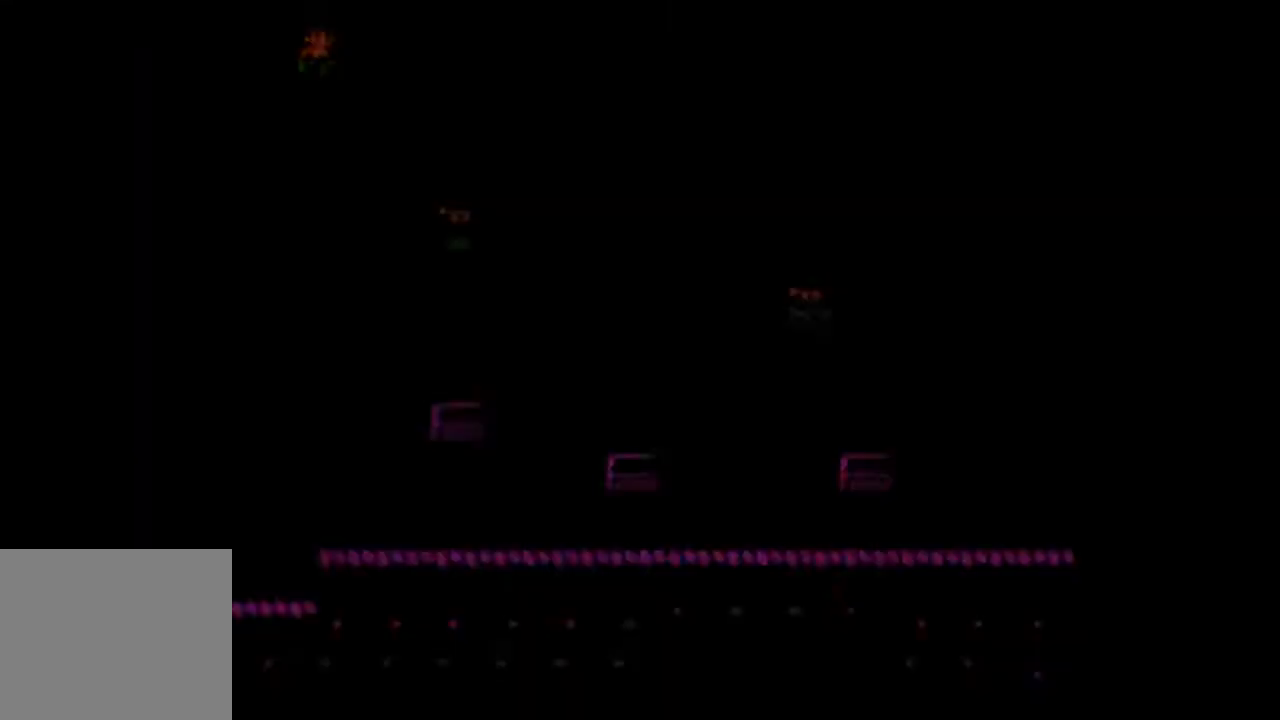
{"dt_ms": 500, "buttons": [], "events": []}
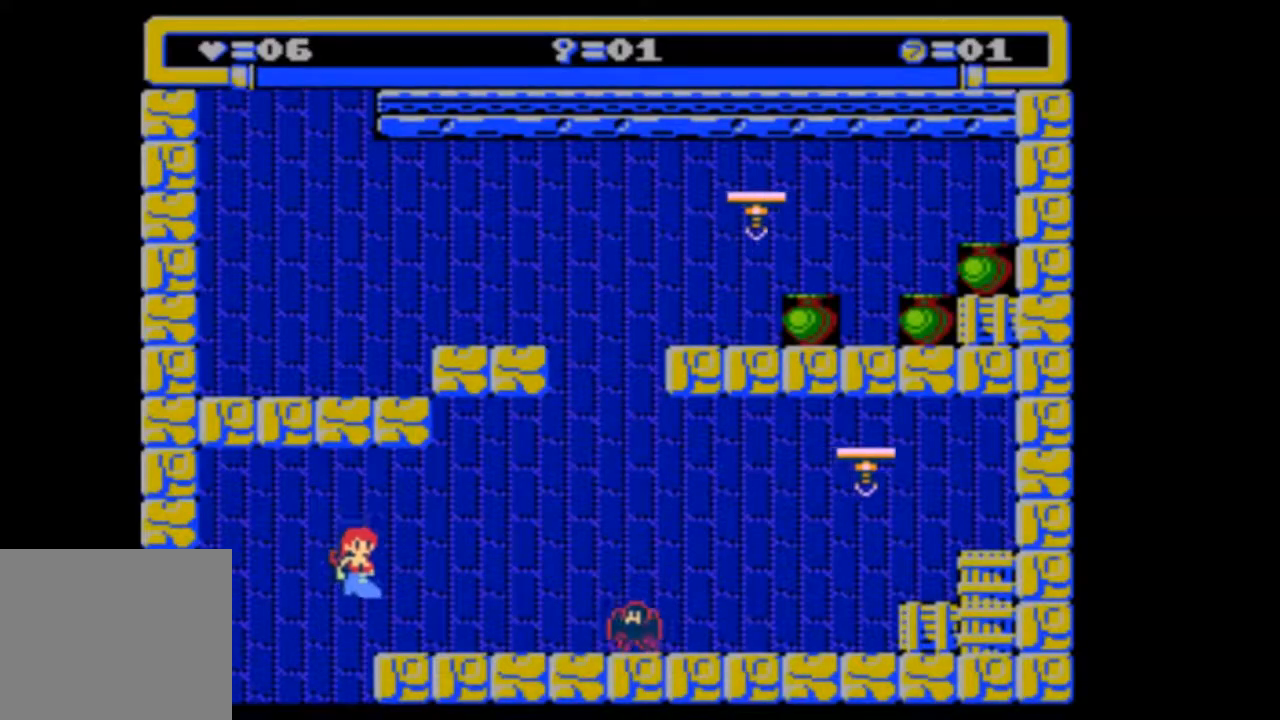
{"dt_ms": 500, "buttons": [], "events": []}
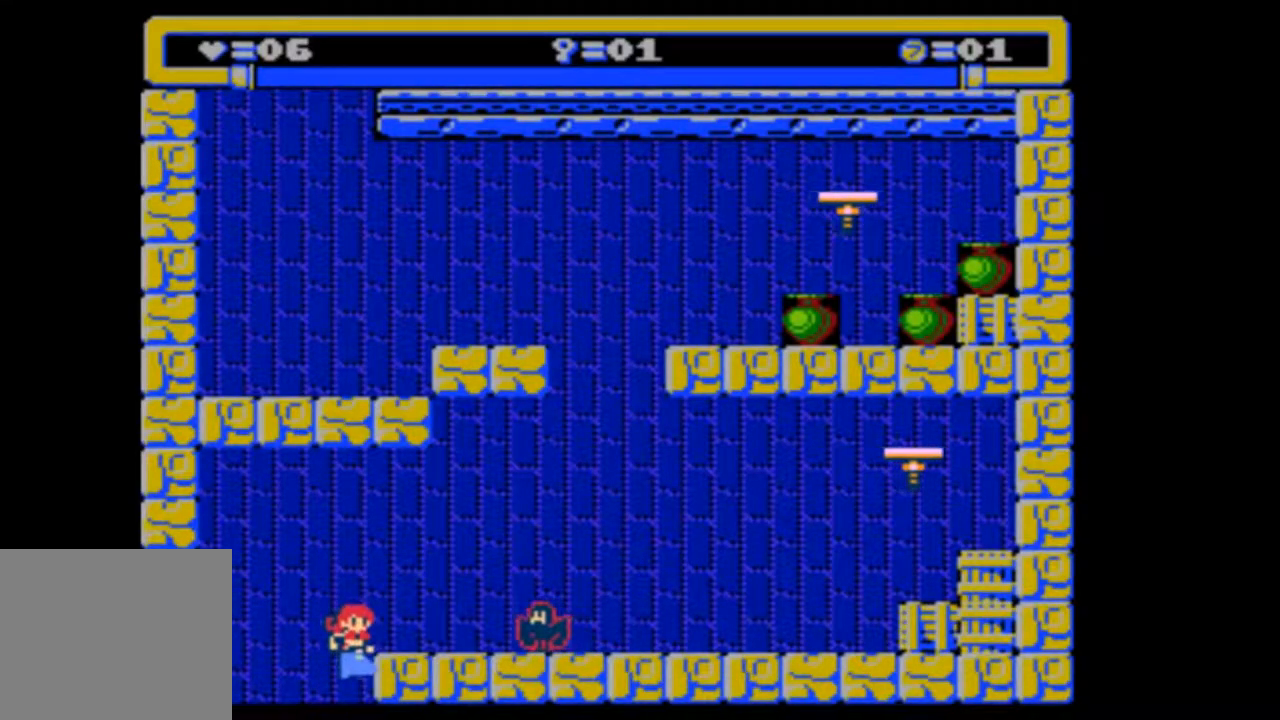
{"dt_ms": 500, "buttons": [], "events": [[167, "DPAD_RIGHT", "down"], [400, "DPAD_RIGHT", "up"]]}
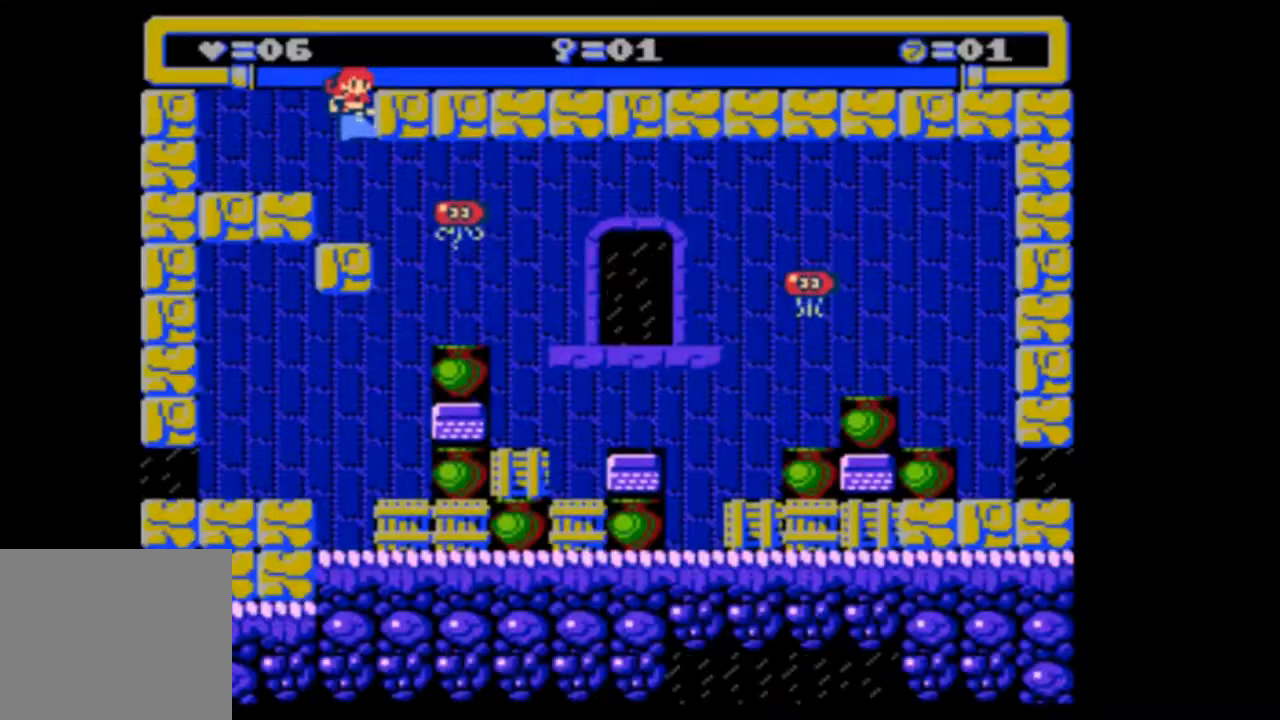
{"dt_ms": 500, "buttons": [], "events": [[167, "DPAD_RIGHT", "down"], [367, "DPAD_RIGHT", "up"]]}
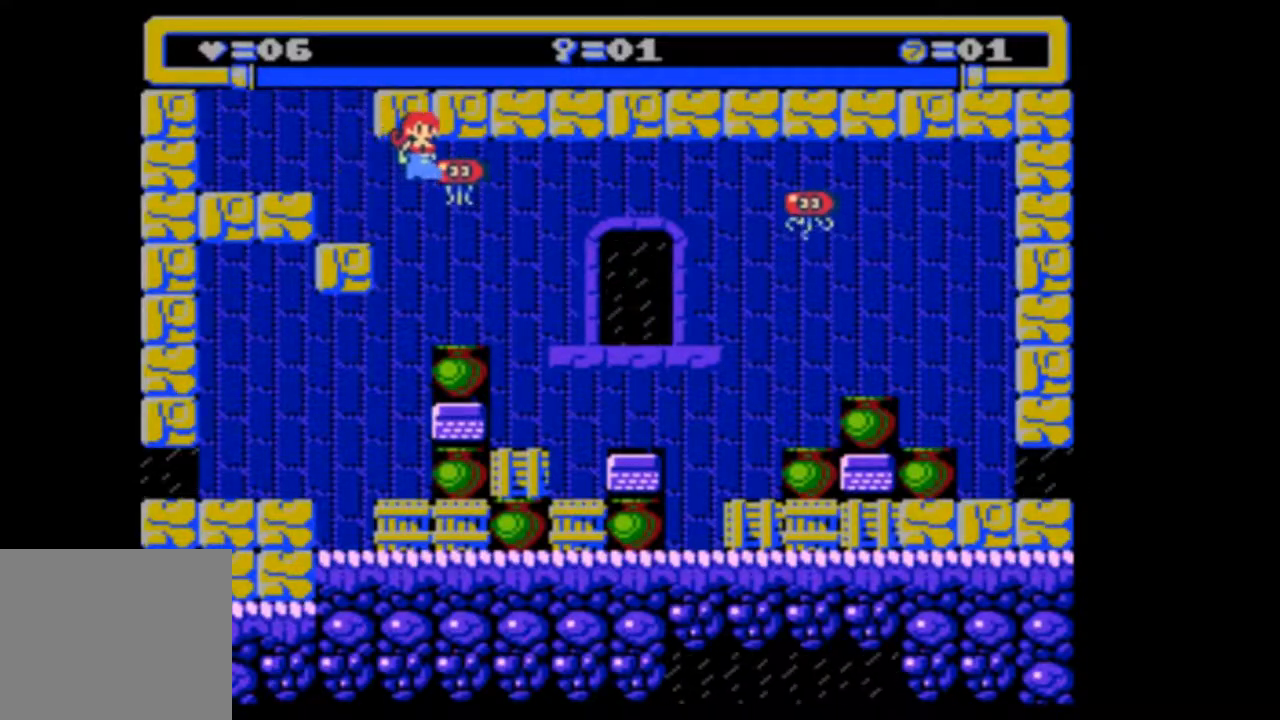
{"dt_ms": 500, "buttons": ["DPAD_LEFT"], "events": [[300, "DPAD_LEFT", "down"], [433, "DPAD_LEFT", "up"], [467, "DPAD_LEFT", "down"]]}
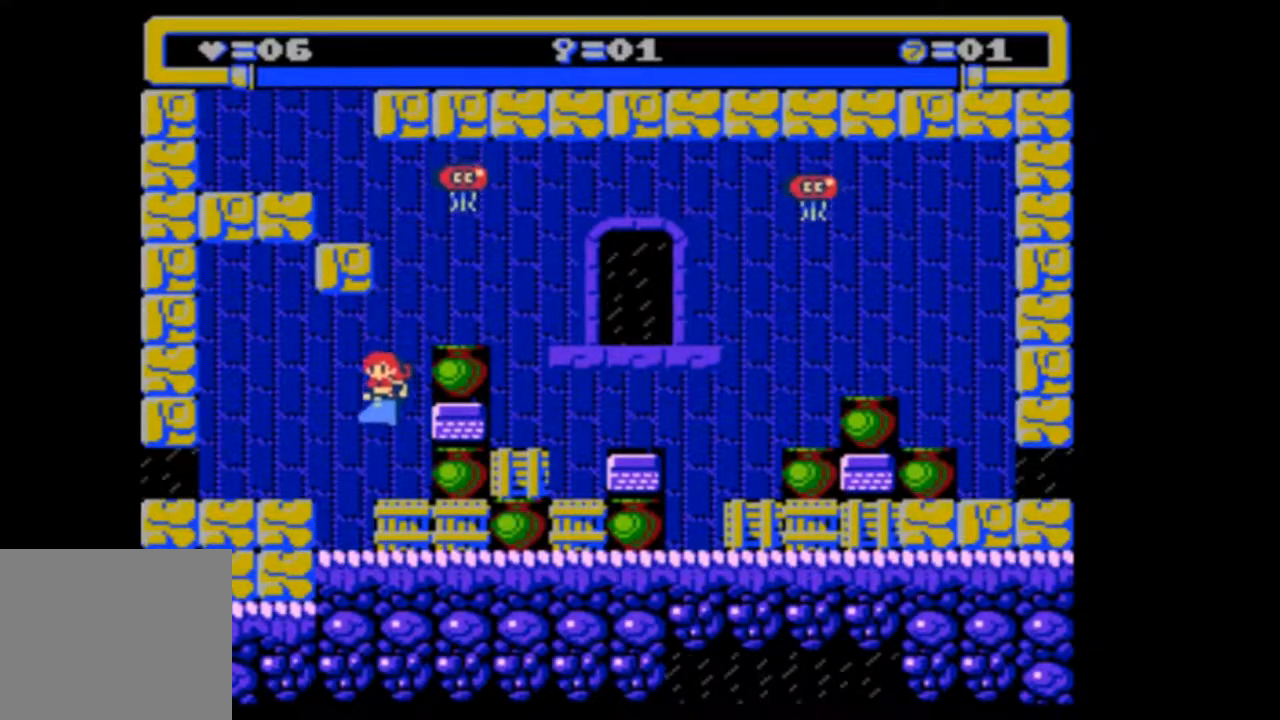
{"dt_ms": 1000, "buttons": ["DPAD_DOWN", "DPAD_LEFT"]}
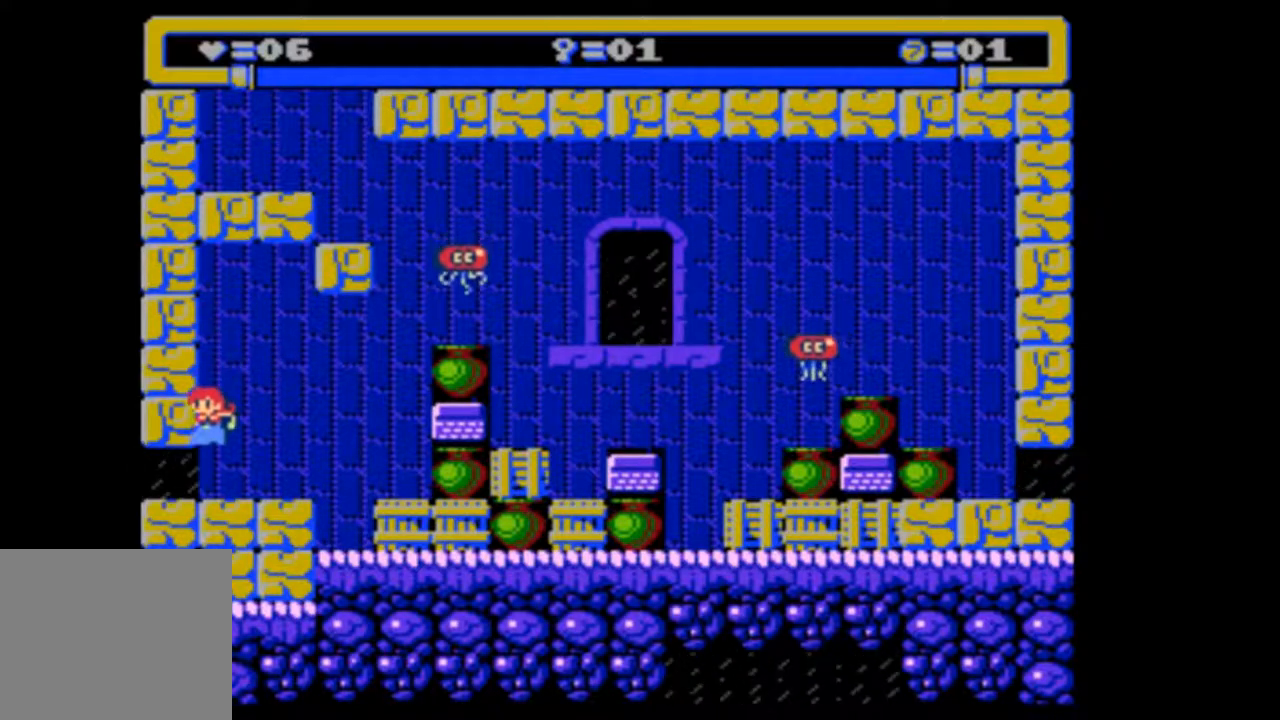
{"dt_ms": 500, "buttons": [], "events": [[367, "DPAD_DOWN", "up"], [500, "DPAD_LEFT", "up"]]}
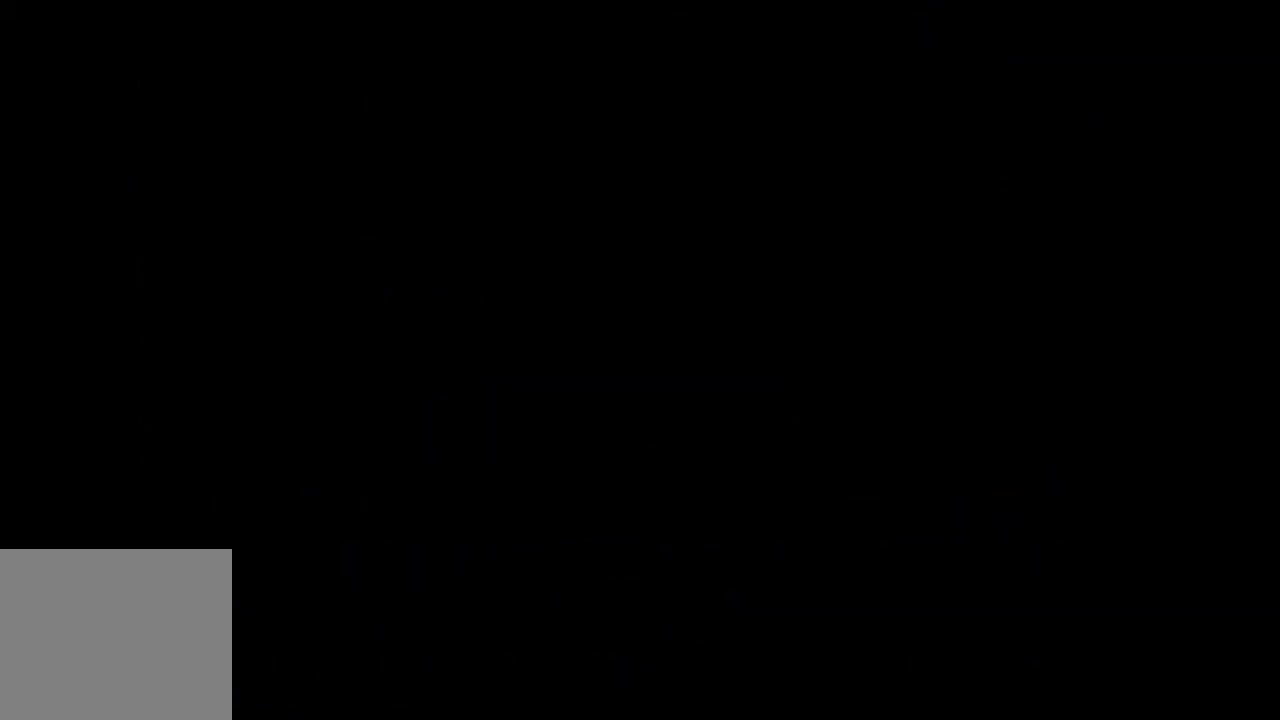
{"dt_ms": 500, "buttons": [], "events": []}
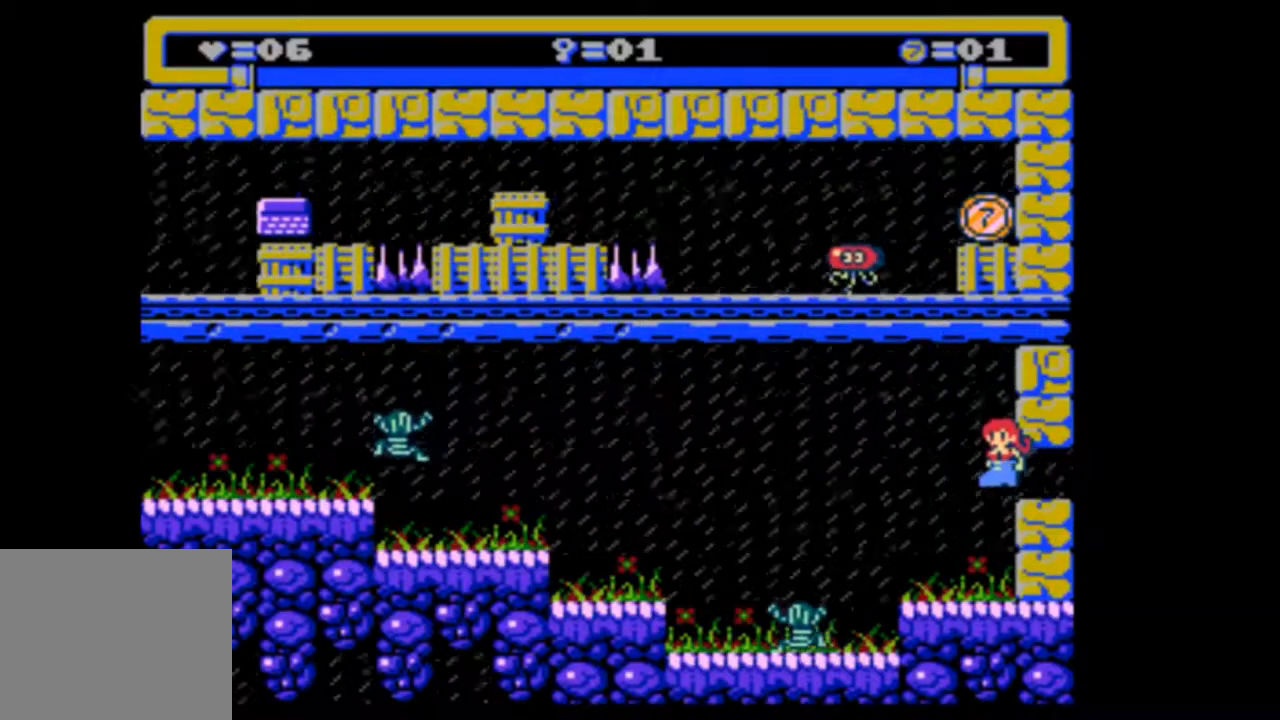
{"dt_ms": 500, "buttons": ["DPAD_LEFT"], "events": [[433, "DPAD_LEFT", "down"]]}
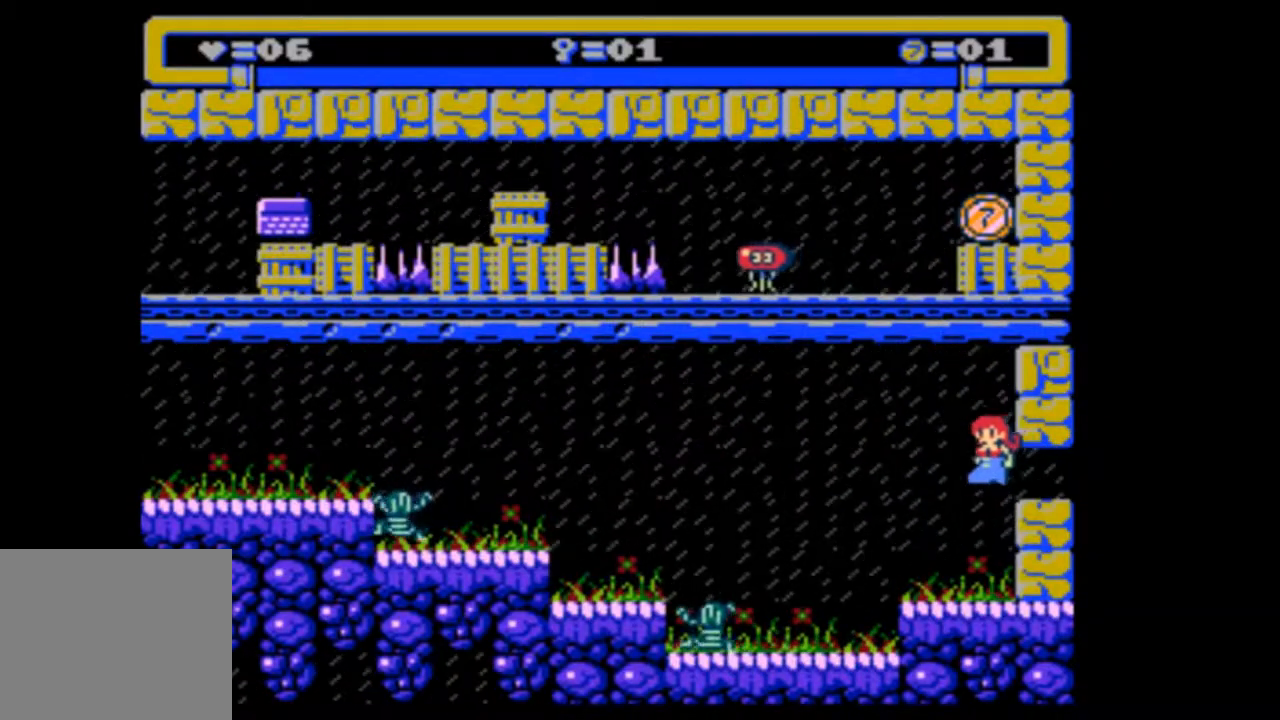
{"dt_ms": 500, "buttons": [], "events": [[200, "DPAD_LEFT", "up"]]}
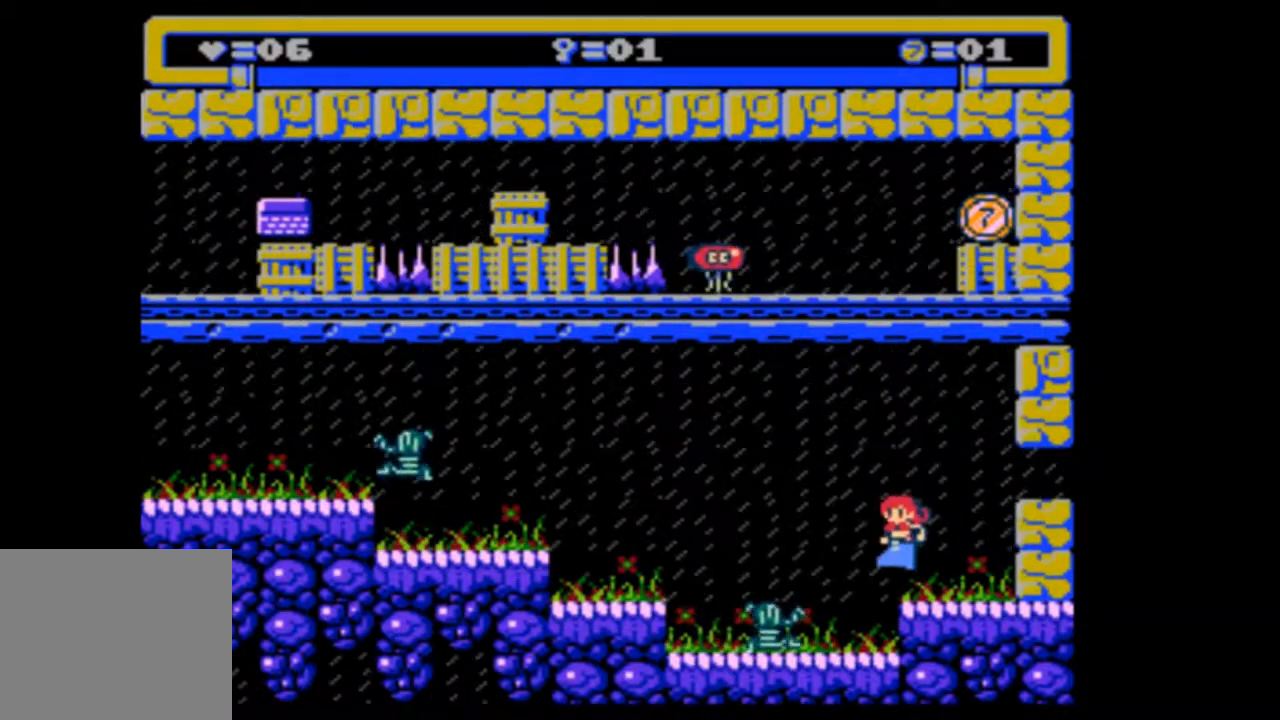
{"dt_ms": 500, "buttons": ["DPAD_LEFT"], "events": [[67, "DPAD_RIGHT", "down"], [200, "DPAD_RIGHT", "up"], [267, "DPAD_LEFT", "down"]]}
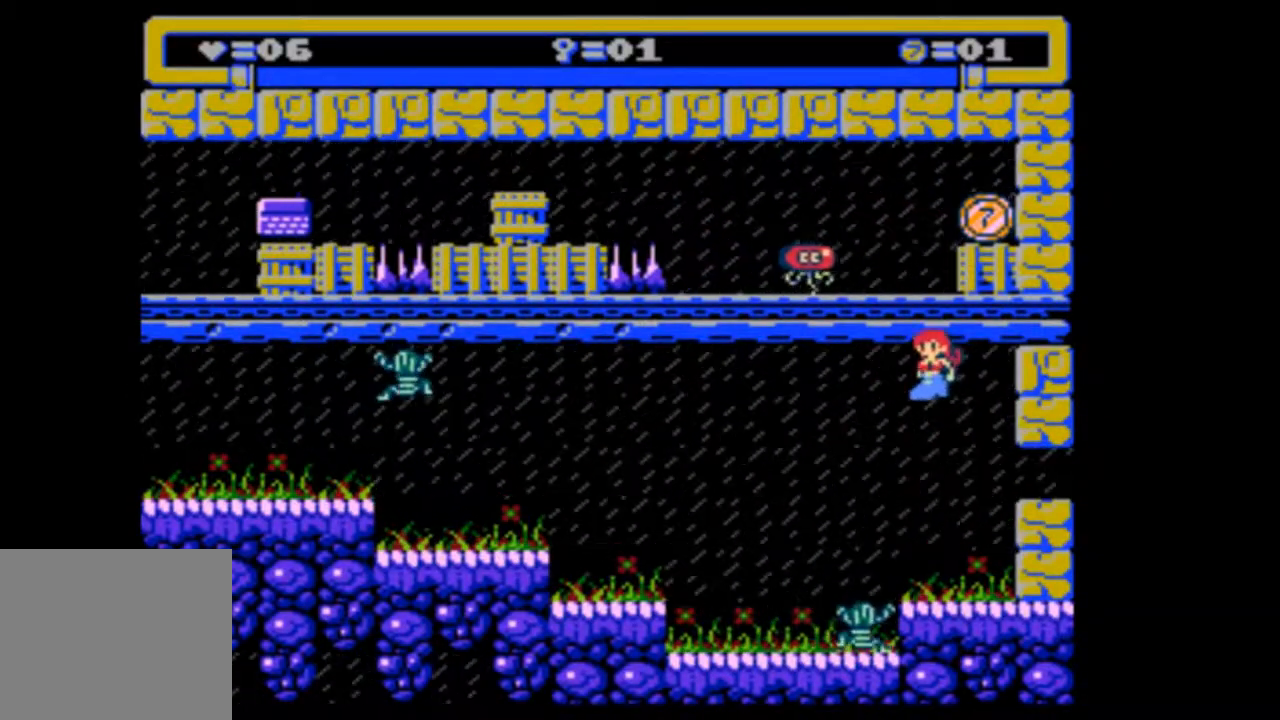
{"dt_ms": 500, "buttons": ["DPAD_LEFT"], "events": []}
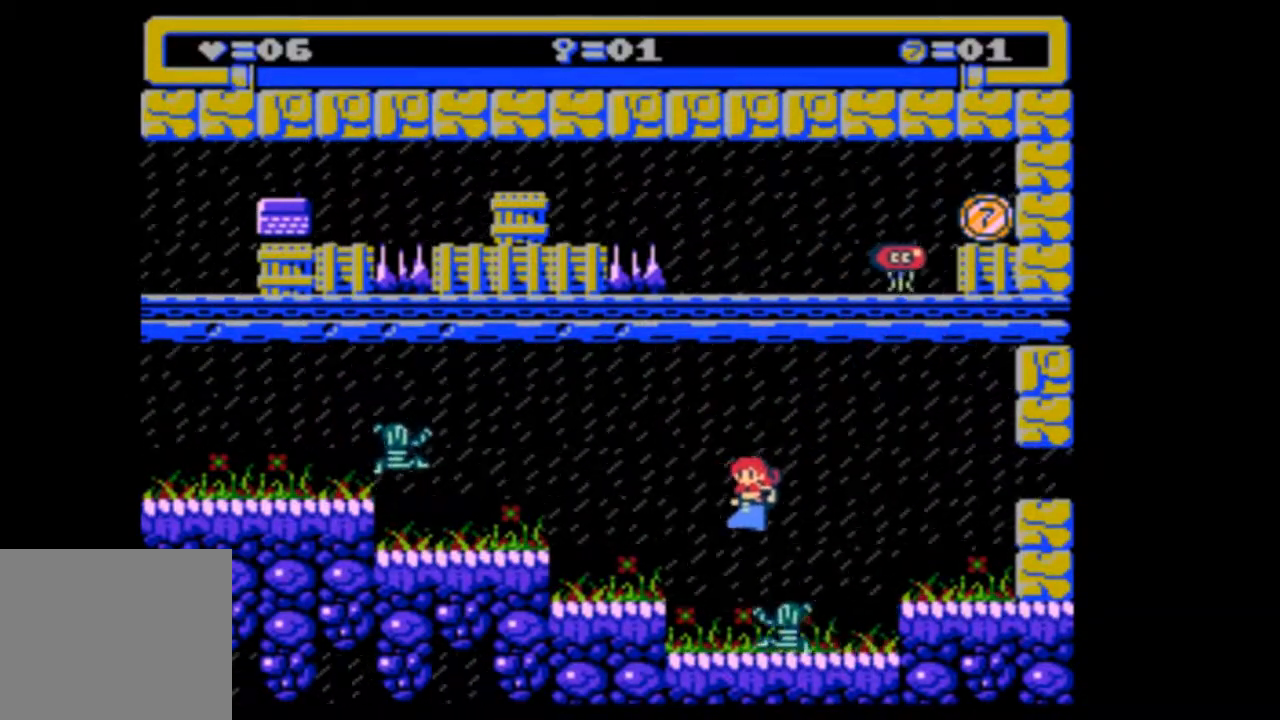
{"dt_ms": 500, "buttons": ["DPAD_LEFT"], "events": []}